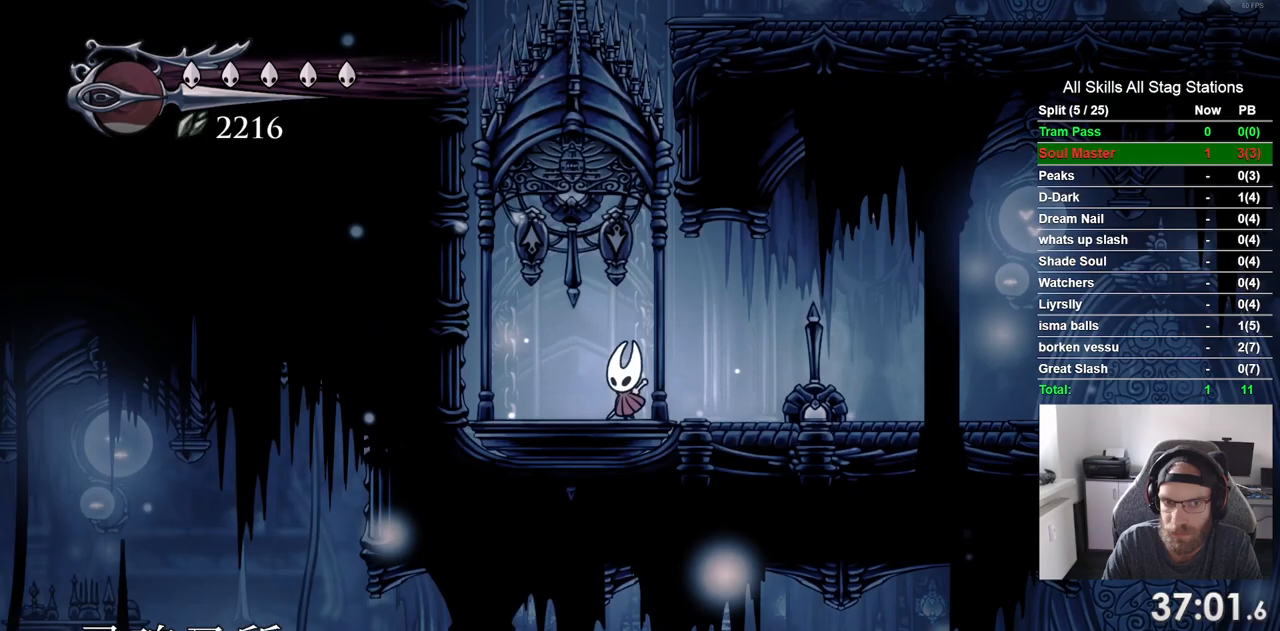
Gameplay with a controller (PlayStation layout); each line is a JSON object with the inputs held at the frame after it. "events" lists button and stick changes between this image and that frame as [ms after this image, input, new state], when the widget could be followed in between. Not read: L3 R3.
{"buttons": [], "left_stick": "center", "right_stick": "center", "events": [[50, "SQUARE", "down"], [183, "SQUARE", "up"], [217, "DPAD_UP", "up"]]}
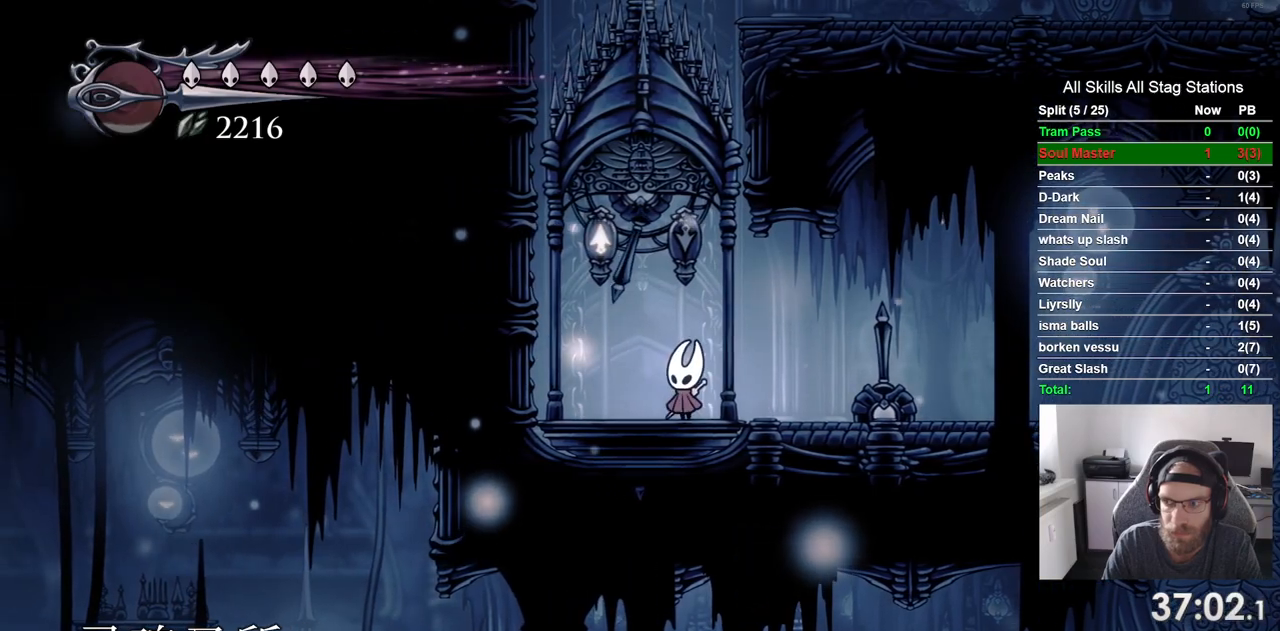
{"buttons": ["DPAD_UP"], "left_stick": "center", "right_stick": "center", "events": [[233, "DPAD_UP", "down"]]}
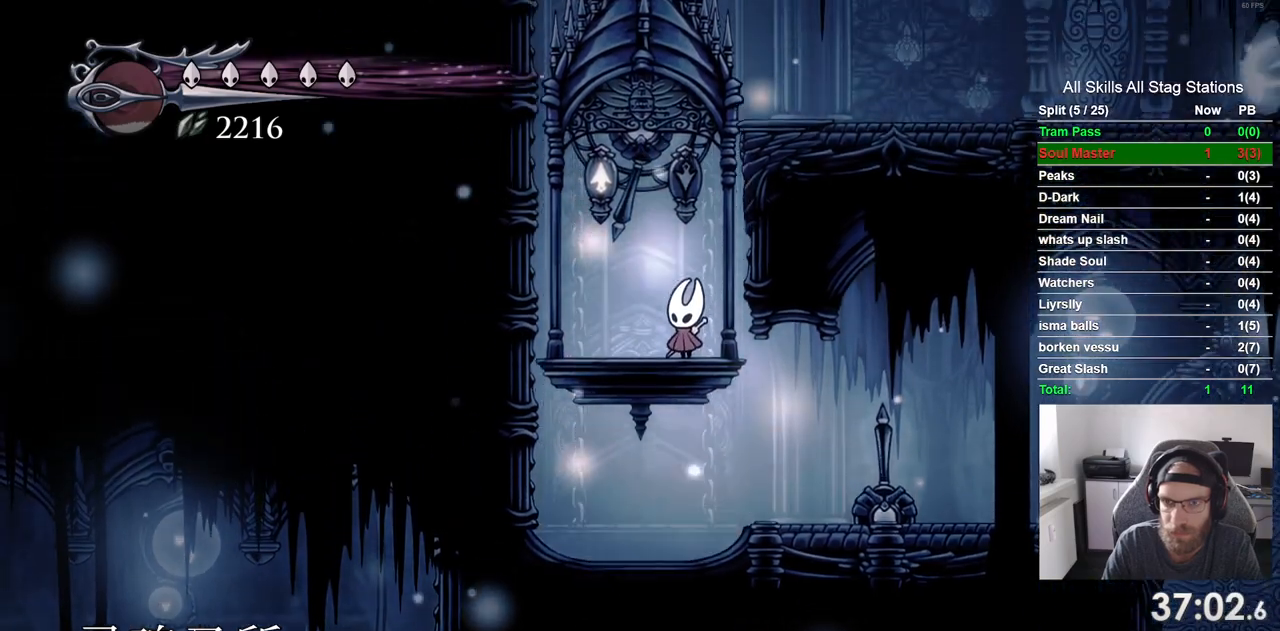
{"buttons": ["DPAD_UP"], "left_stick": "center", "right_stick": "center", "events": []}
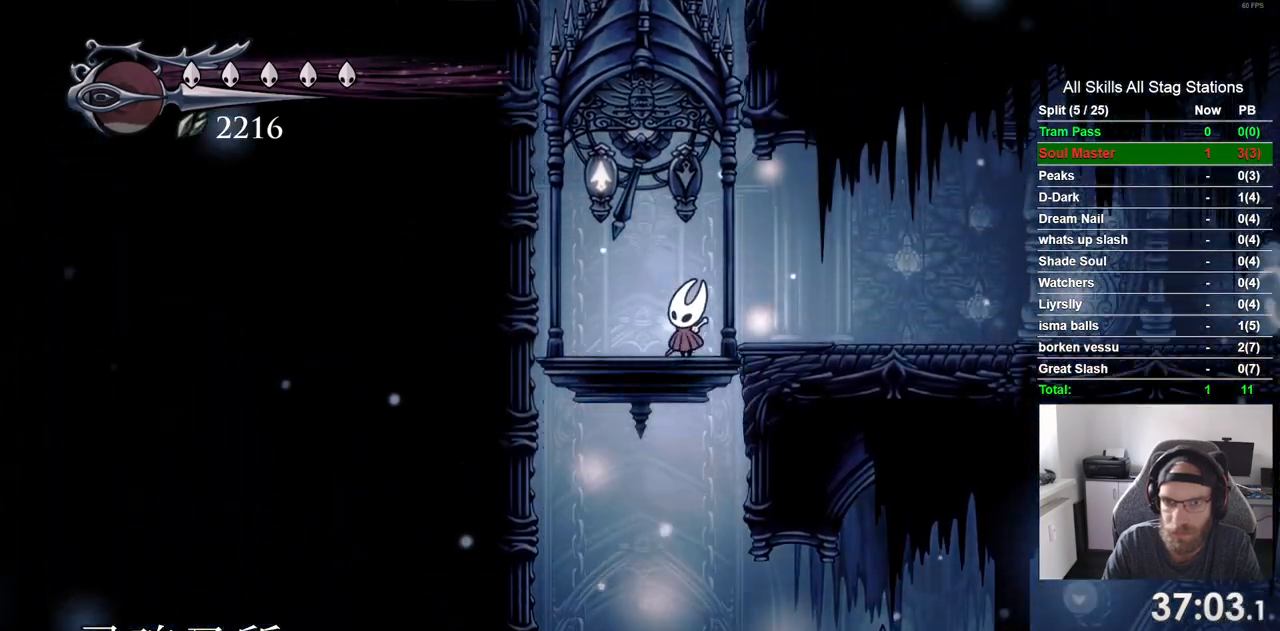
{"buttons": ["R2", "DPAD_RIGHT"], "left_stick": "center", "right_stick": "center", "events": [[83, "SQUARE", "down"], [167, "DPAD_RIGHT", "down"], [183, "DPAD_UP", "up"], [250, "SQUARE", "up"], [383, "R2", "down"]]}
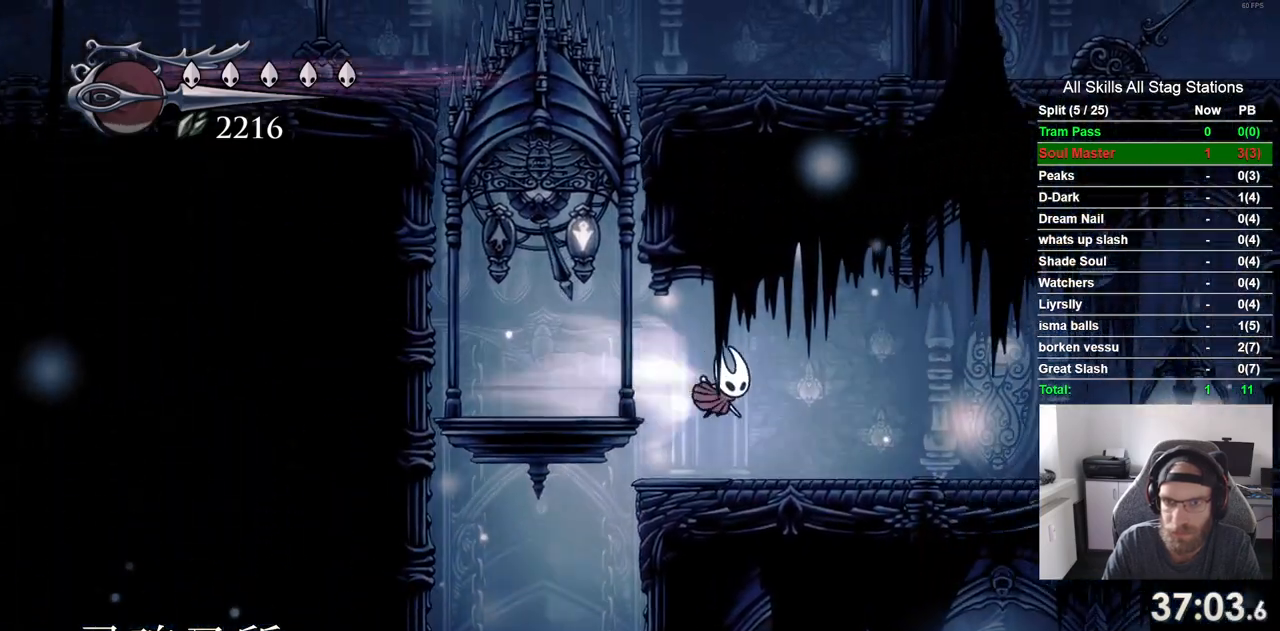
{"buttons": ["SQUARE", "DPAD_RIGHT"], "left_stick": "center", "right_stick": "center", "events": [[100, "R2", "up"], [483, "SQUARE", "down"]]}
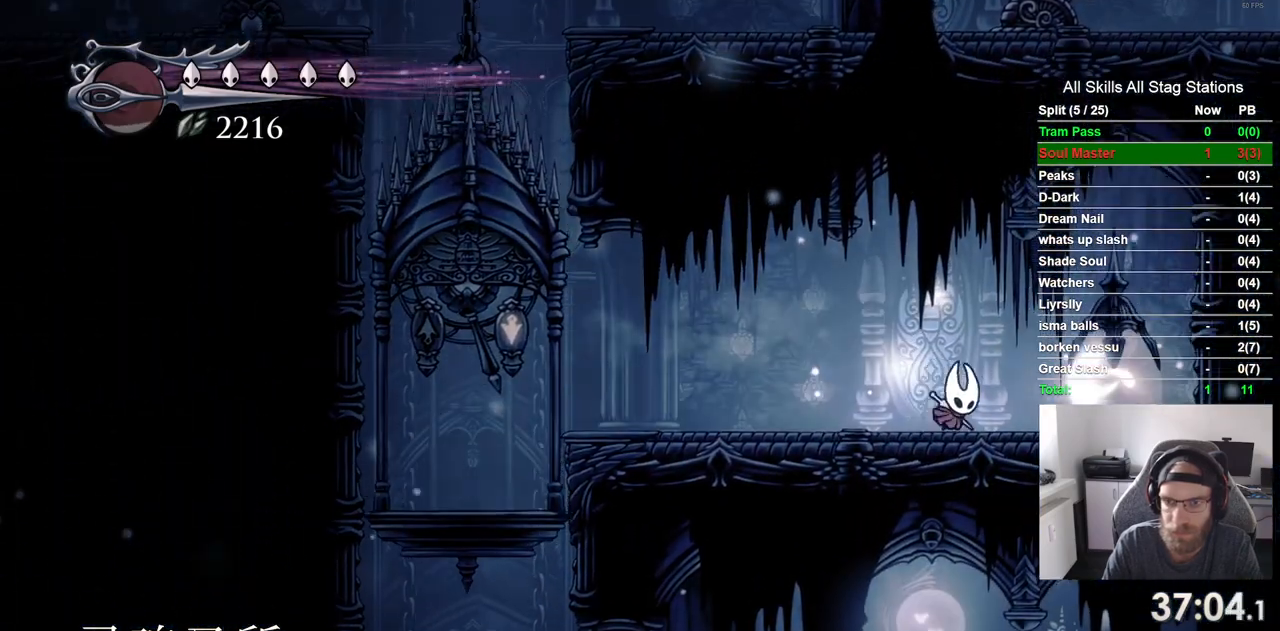
{"buttons": ["DPAD_RIGHT"], "left_stick": "center", "right_stick": "center", "events": [[133, "SQUARE", "up"]]}